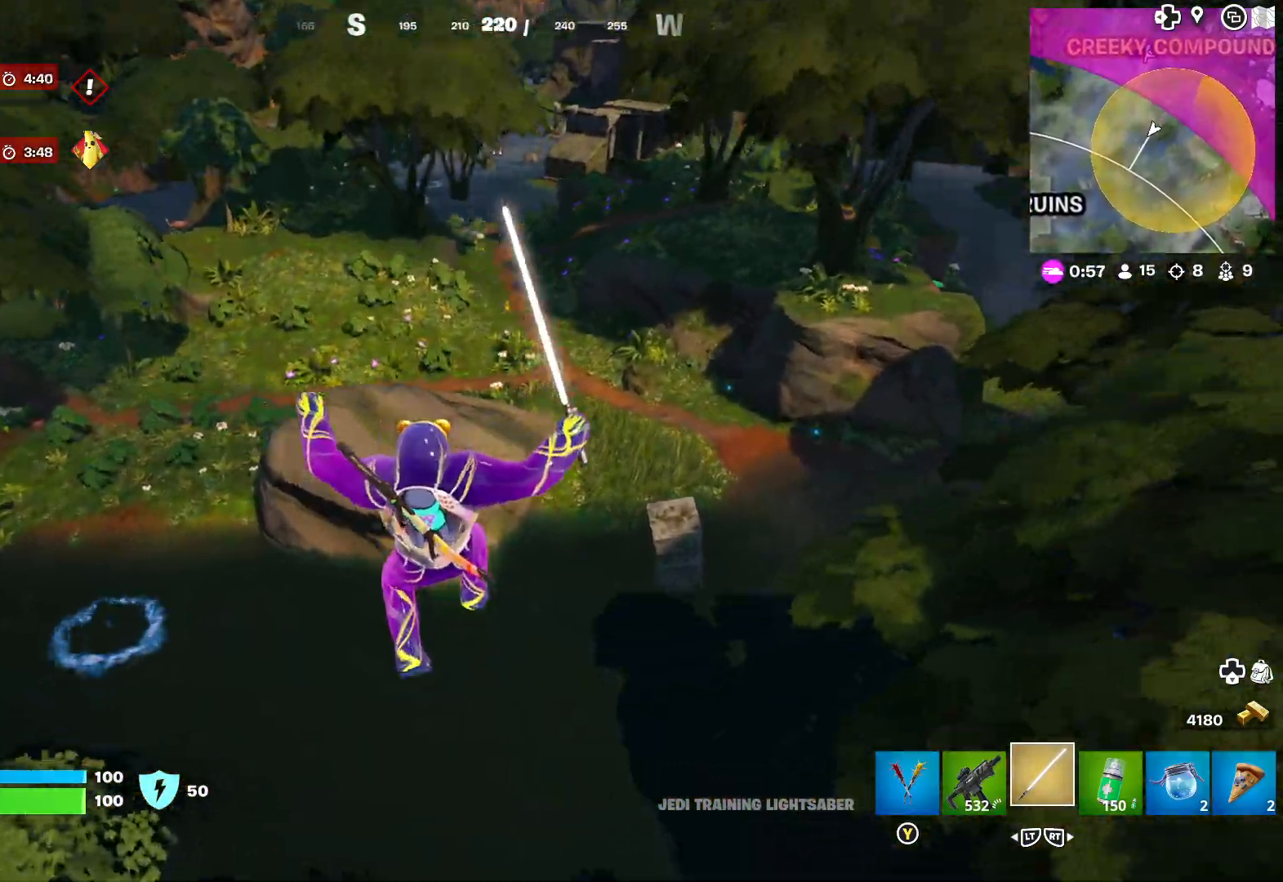
Gameplay with a controller (Xbox layout); each line is a JSON object with the inputs held at the frame after it. "events" lists button and stick changes between this image and that frame as [ms after this image, input, new state], when the widget could be followed in between. Not read: R2.
{"buttons": [], "left_stick": "up", "right_stick": "center", "events": [[83, "right_stick", "center"], [267, "right_stick", "up-right"], [400, "right_stick", "center"]]}
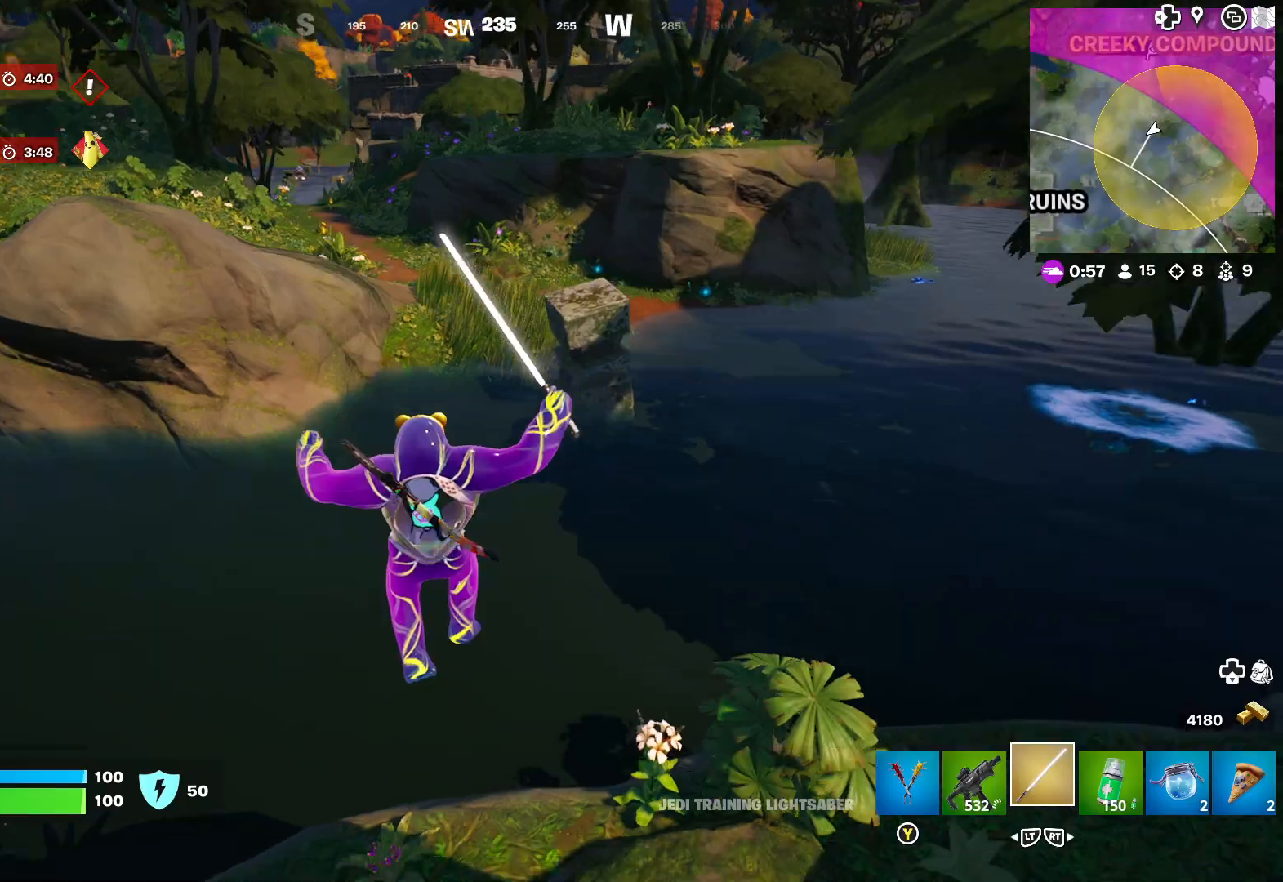
{"buttons": [], "left_stick": "up", "right_stick": "center", "events": [[50, "right_stick", "up-right"], [250, "right_stick", "center"]]}
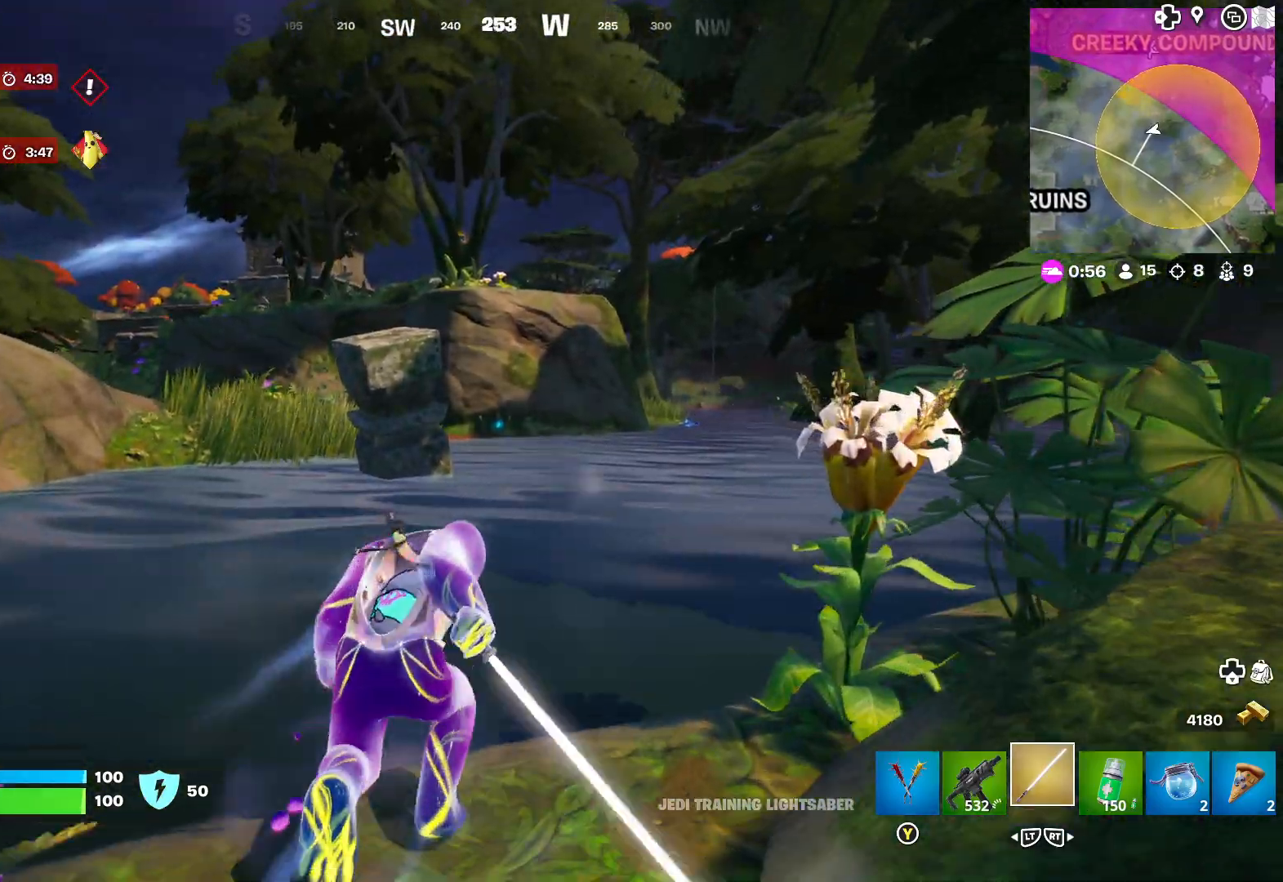
{"buttons": [], "left_stick": "up", "right_stick": "center", "events": []}
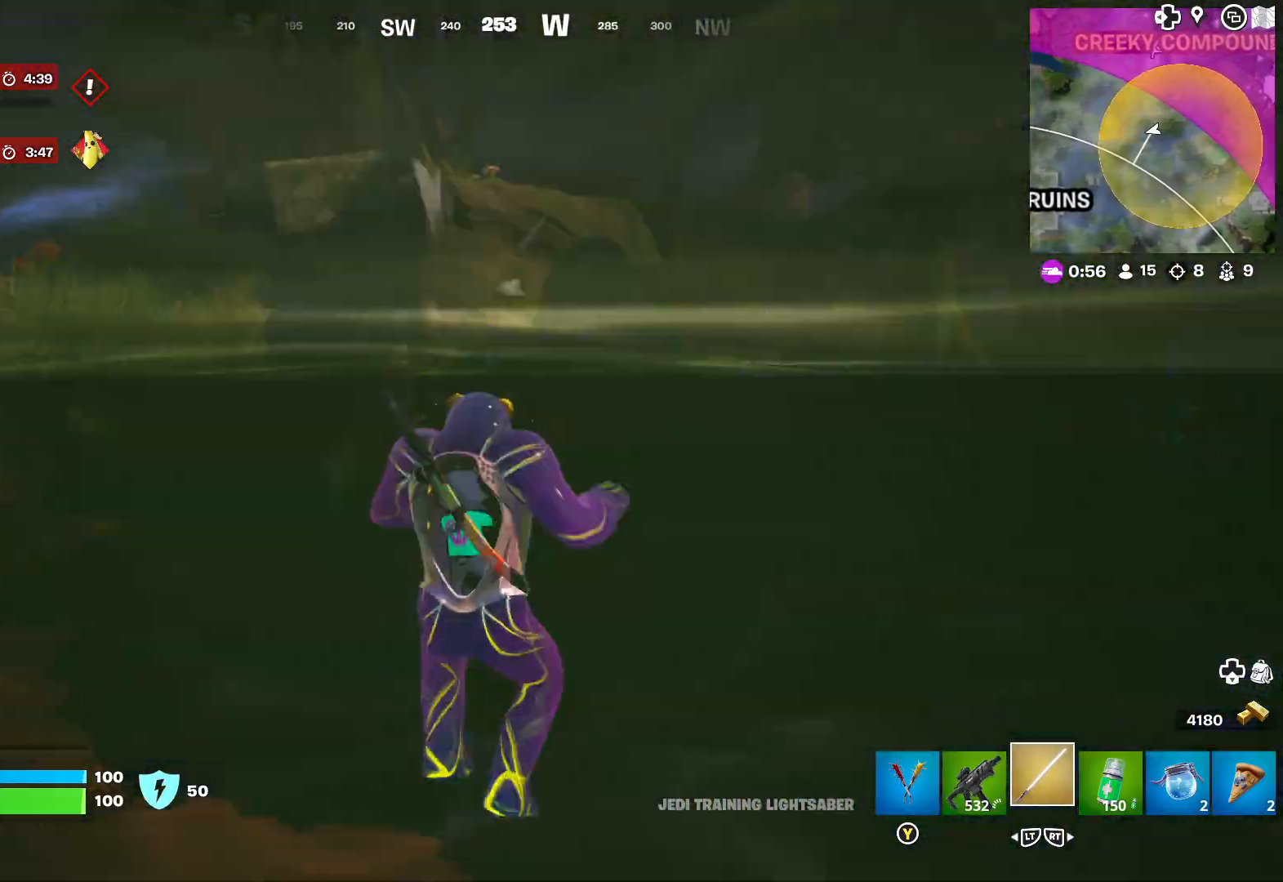
{"buttons": [], "left_stick": "up", "right_stick": "center", "events": []}
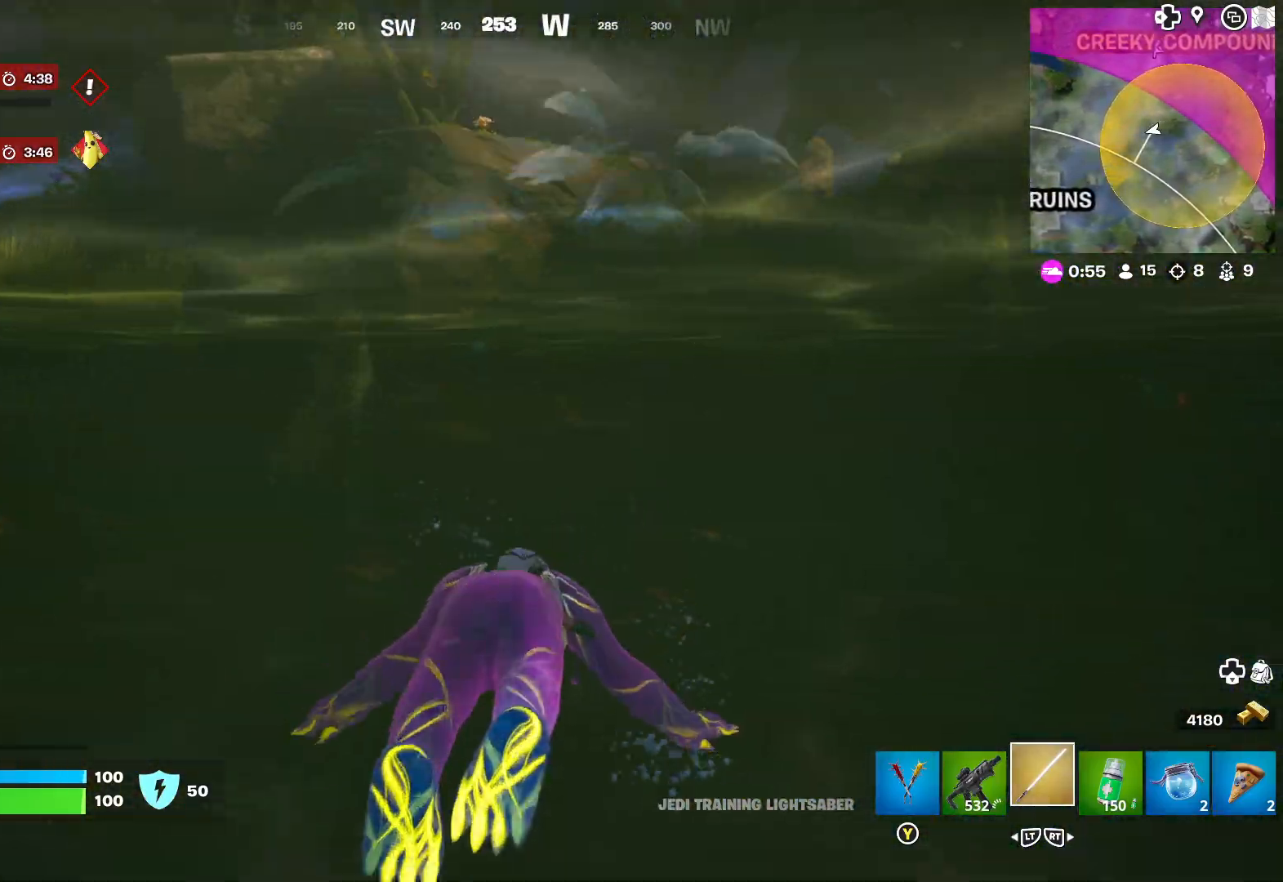
{"buttons": [], "left_stick": "up", "right_stick": "center", "events": [[33, "right_stick", "left"], [150, "right_stick", "center"]]}
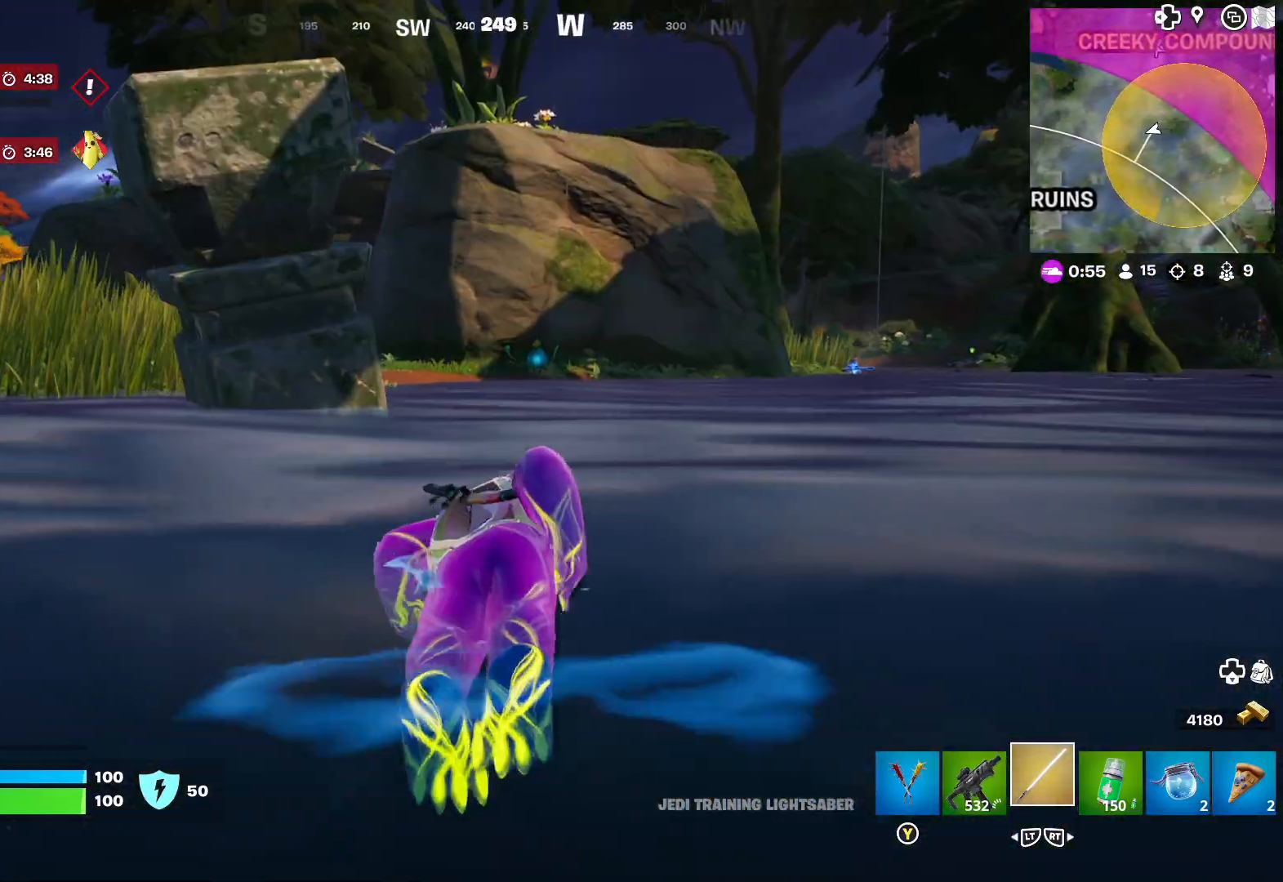
{"buttons": [], "left_stick": "up", "right_stick": "center", "events": []}
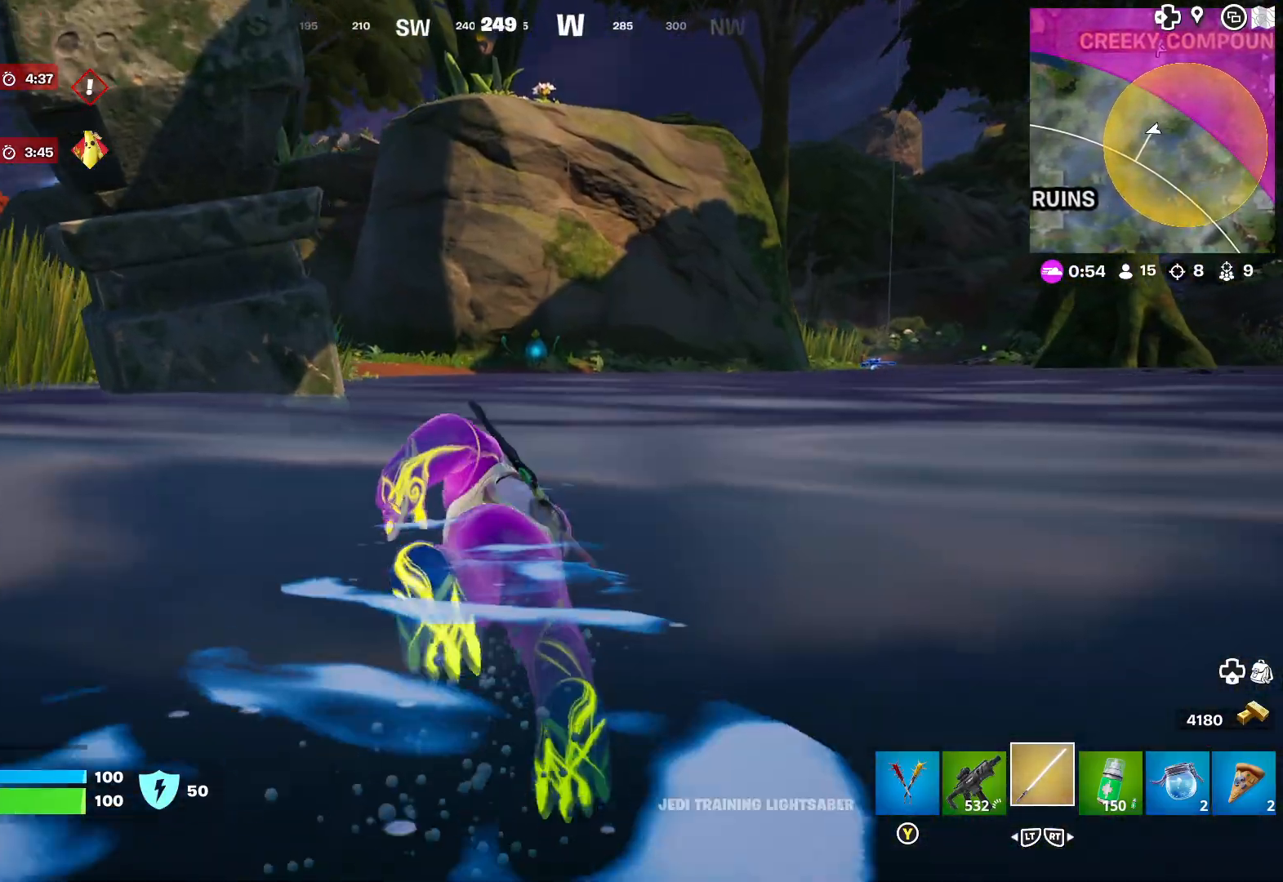
{"buttons": [], "left_stick": "up", "right_stick": "center", "events": []}
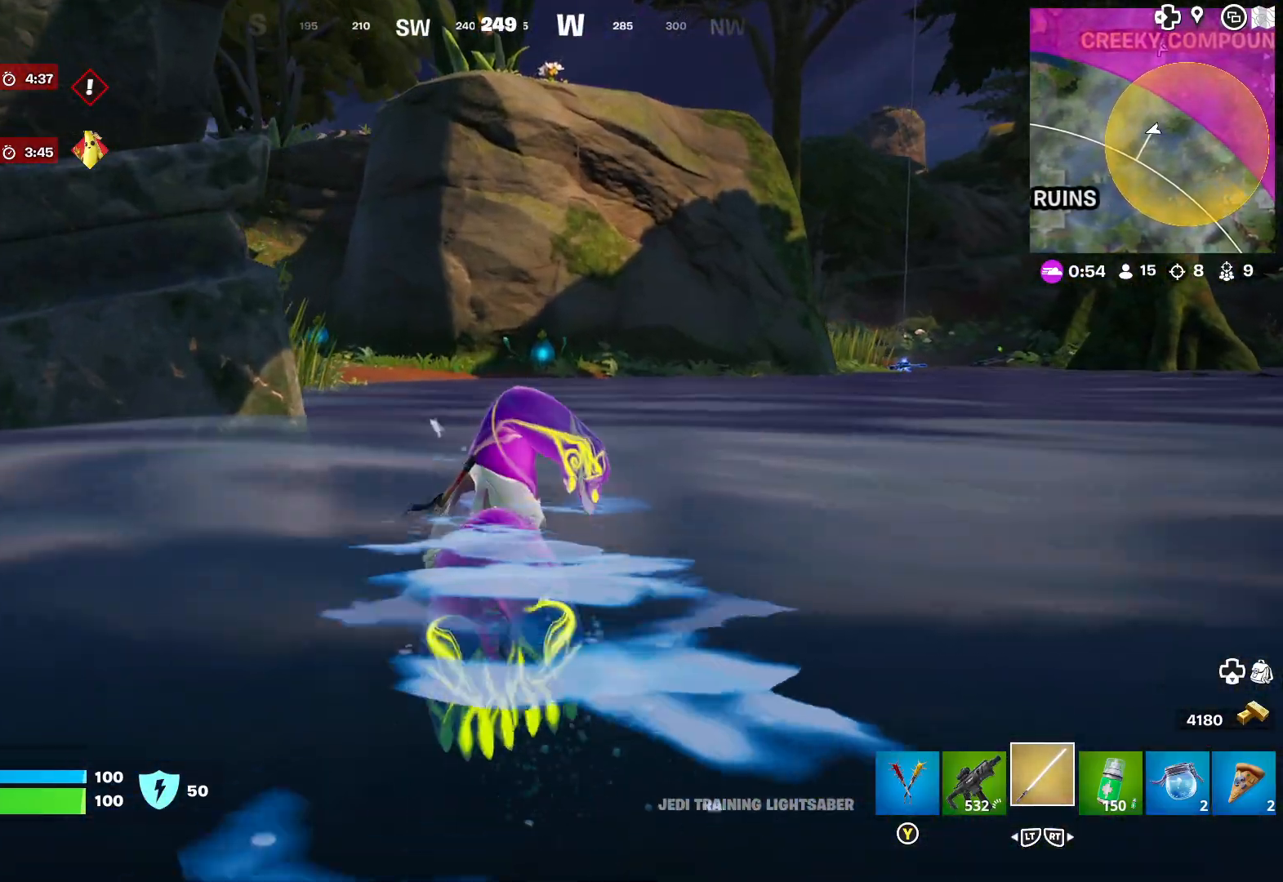
{"buttons": [], "left_stick": "up", "right_stick": "center", "events": []}
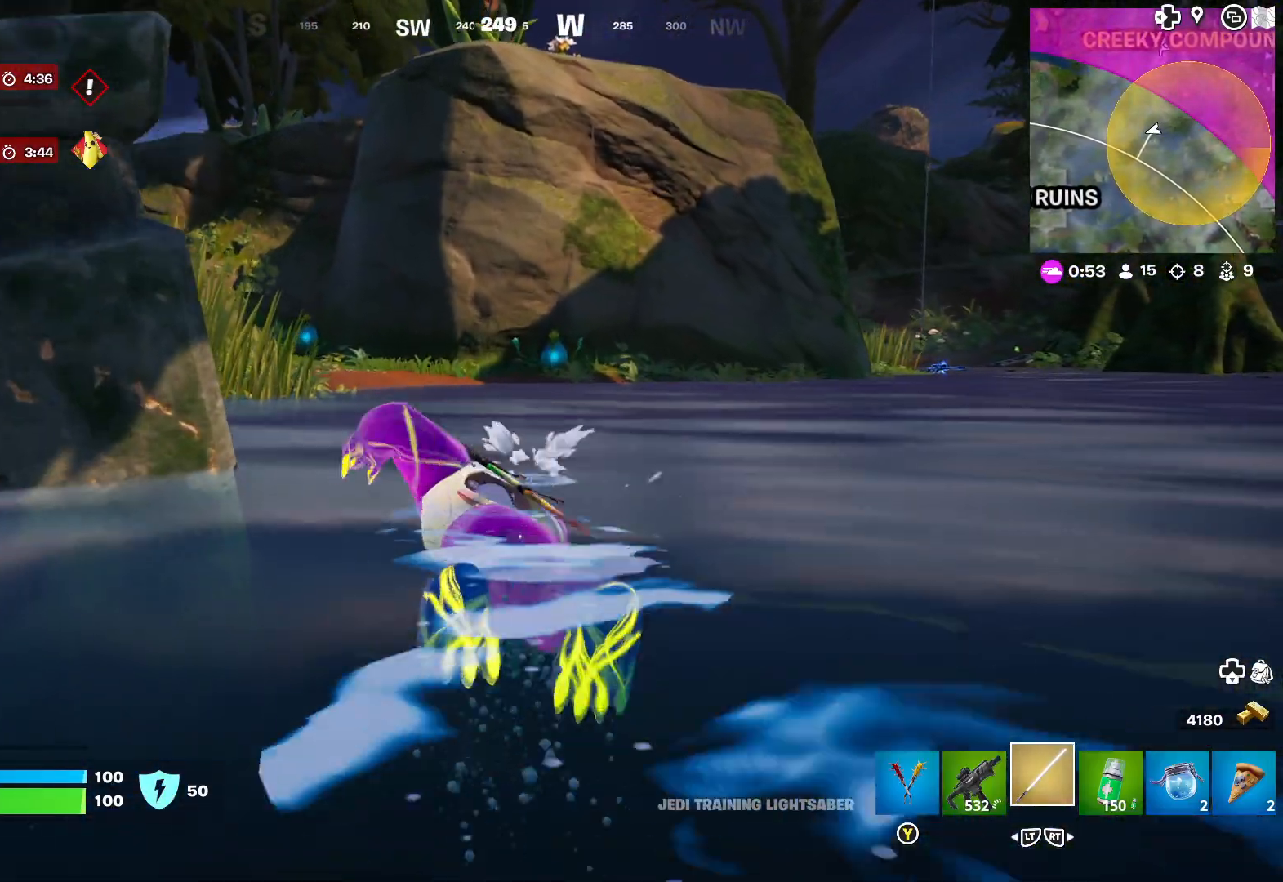
{"buttons": [], "left_stick": "up", "right_stick": "left", "events": [[467, "right_stick", "left"]]}
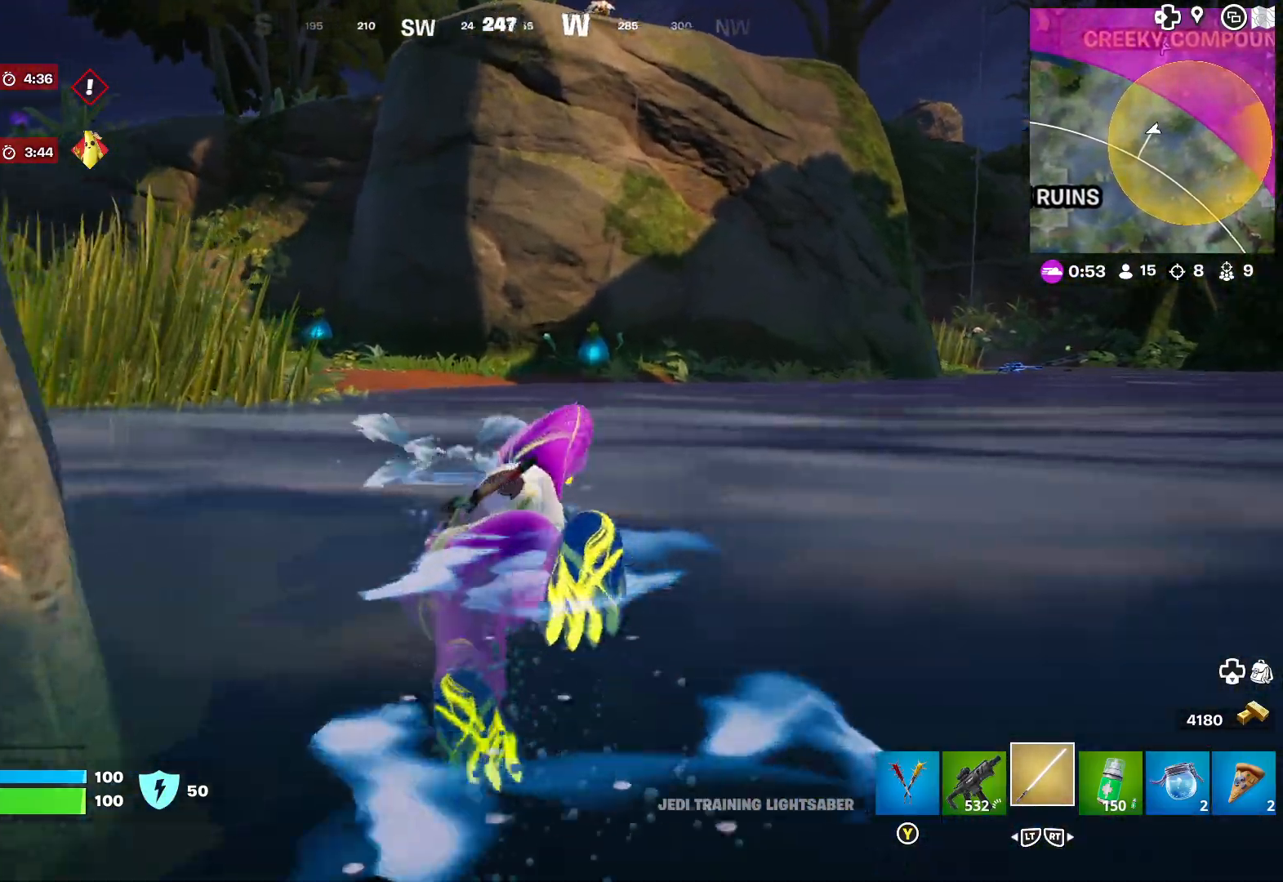
{"buttons": [], "left_stick": "up-right", "right_stick": "center", "events": [[83, "right_stick", "center"], [183, "right_stick", "left"], [367, "right_stick", "center"], [500, "left_stick", "up-right"]]}
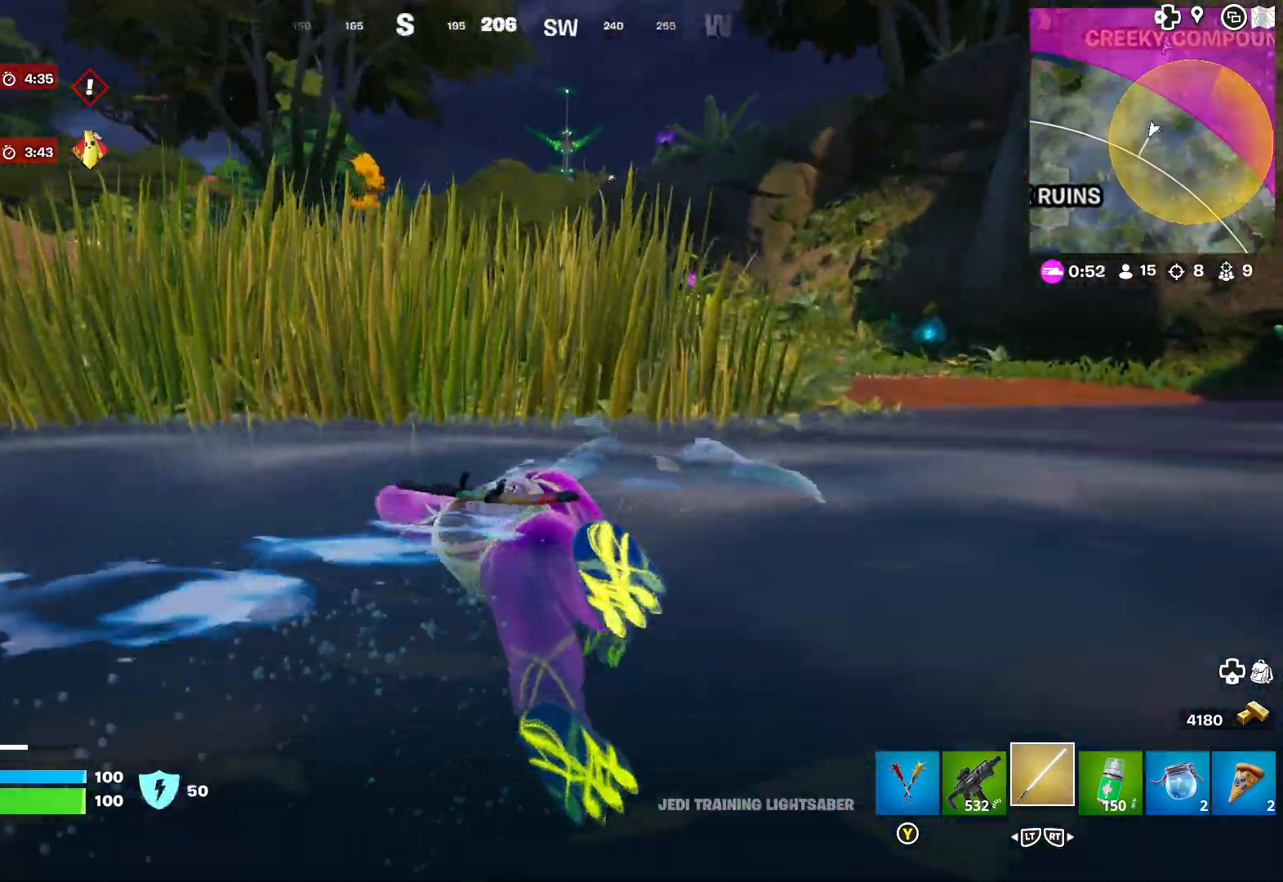
{"buttons": [], "left_stick": "up-right", "right_stick": "center", "events": [[150, "right_stick", "right"], [317, "right_stick", "center"]]}
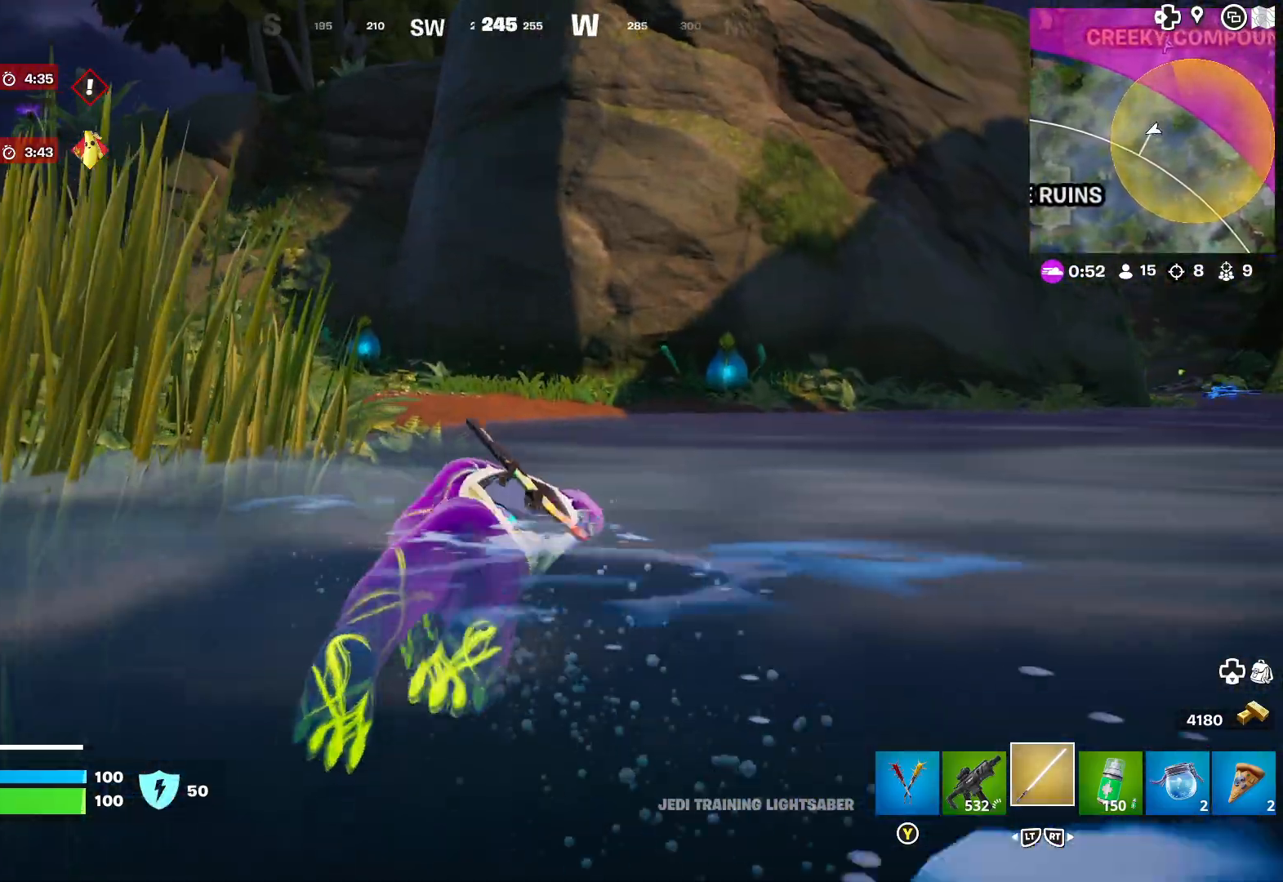
{"buttons": [], "left_stick": "up-right", "right_stick": "left", "events": [[17, "left_stick", "up"], [333, "left_stick", "up-right"], [333, "right_stick", "left"]]}
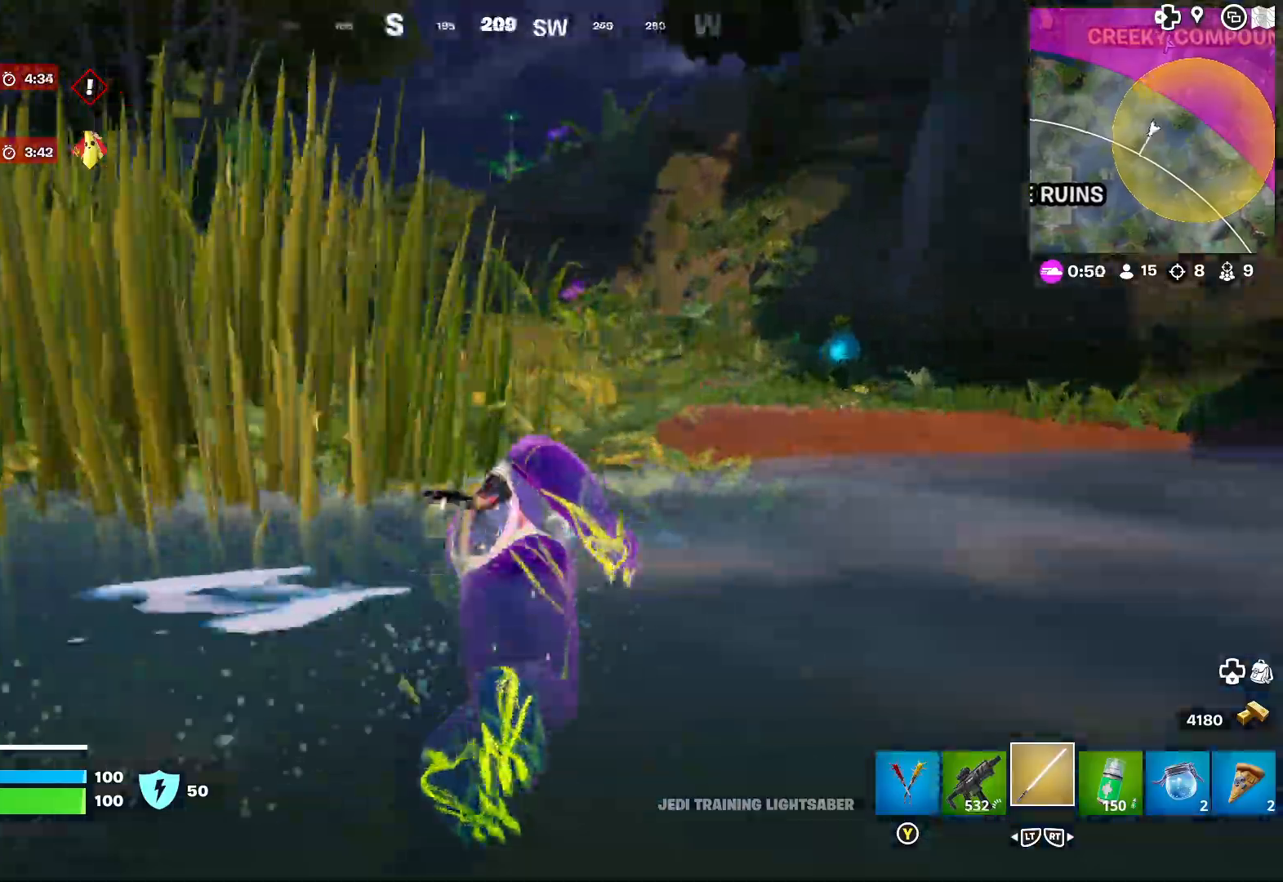
{"buttons": [], "left_stick": "up-right", "right_stick": "center", "events": [[33, "right_stick", "center"]]}
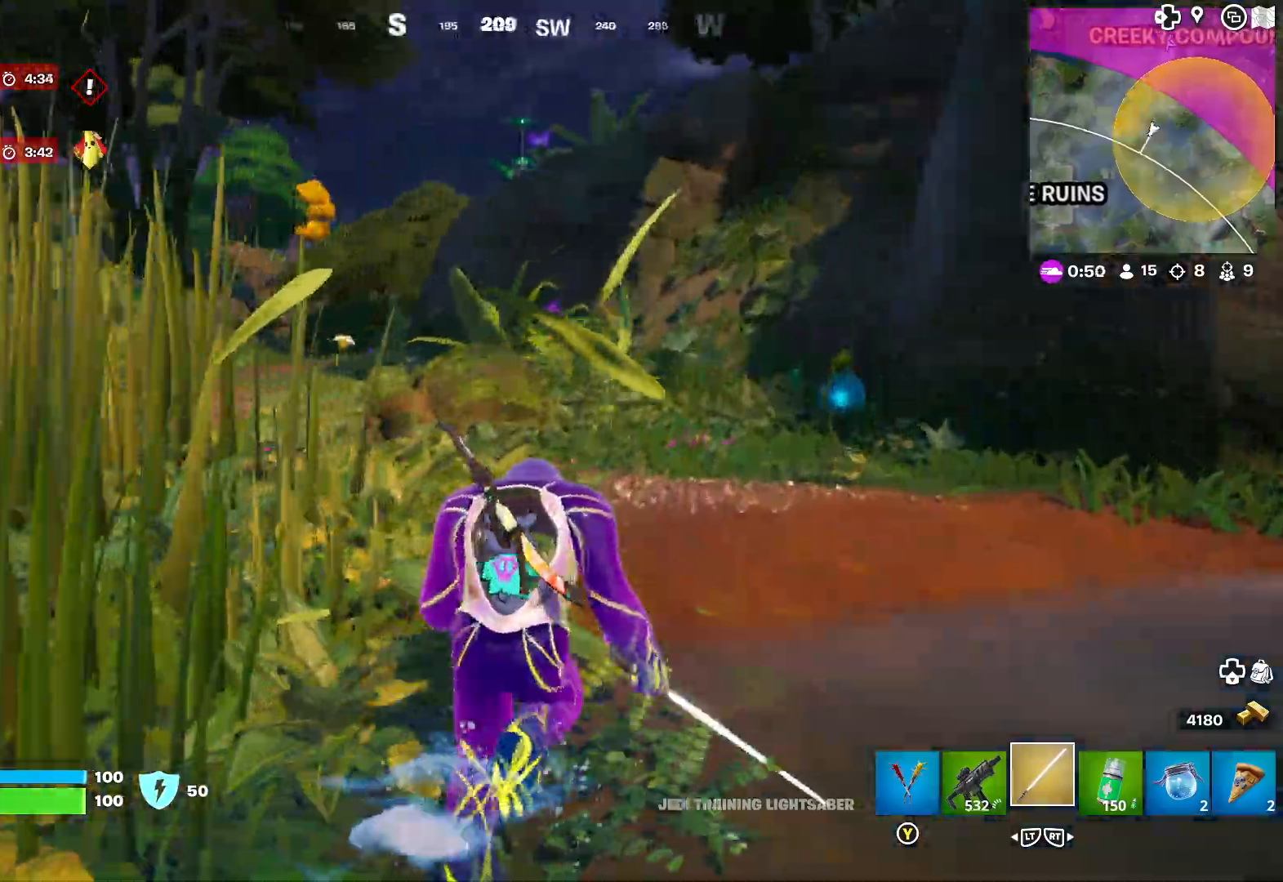
{"buttons": [], "left_stick": "up-right", "right_stick": "center", "events": [[17, "right_stick", "left"], [183, "right_stick", "center"]]}
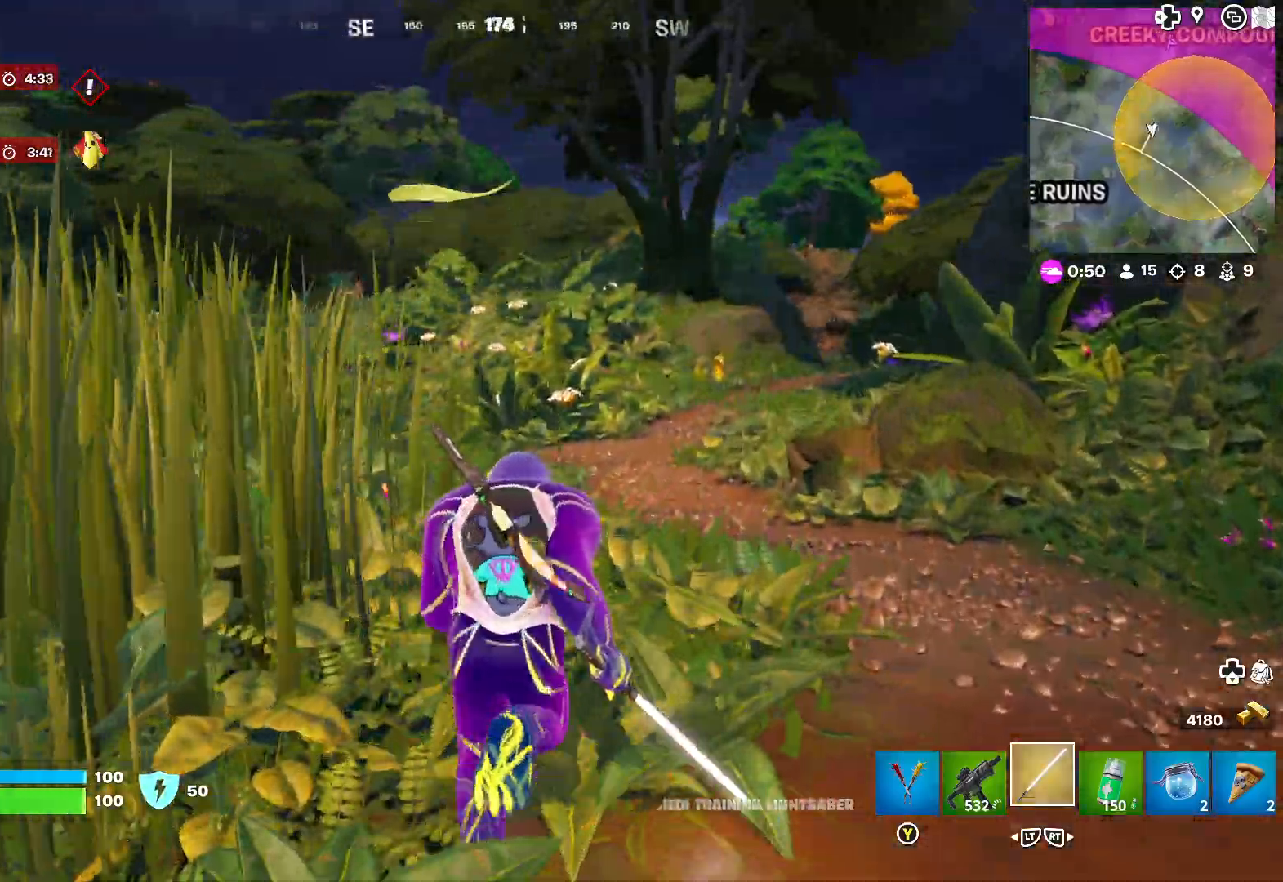
{"buttons": [], "left_stick": "up-right", "right_stick": "center", "events": [[217, "right_stick", "left"], [367, "right_stick", "center"]]}
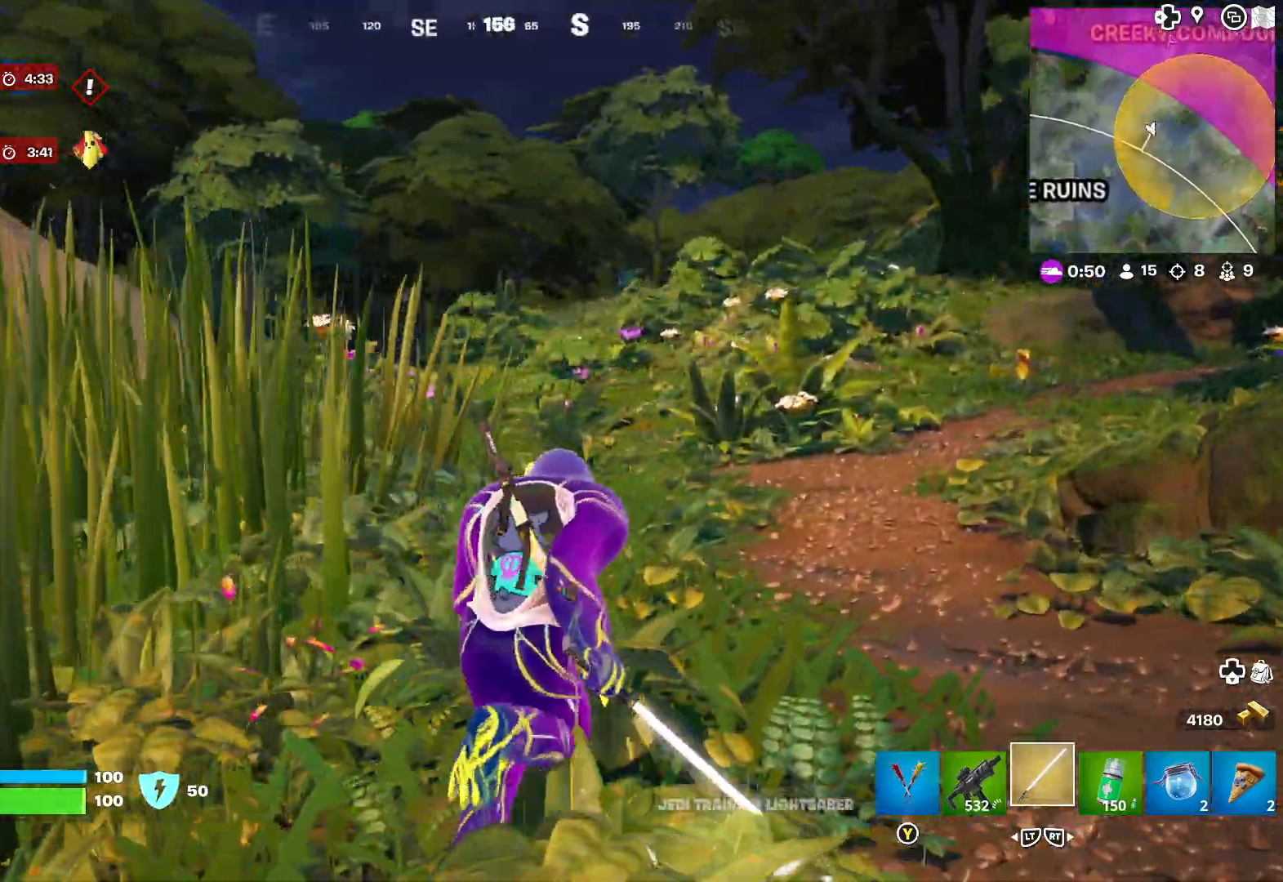
{"buttons": [], "left_stick": "up-right", "right_stick": "center", "events": [[283, "right_stick", "left"], [433, "right_stick", "center"]]}
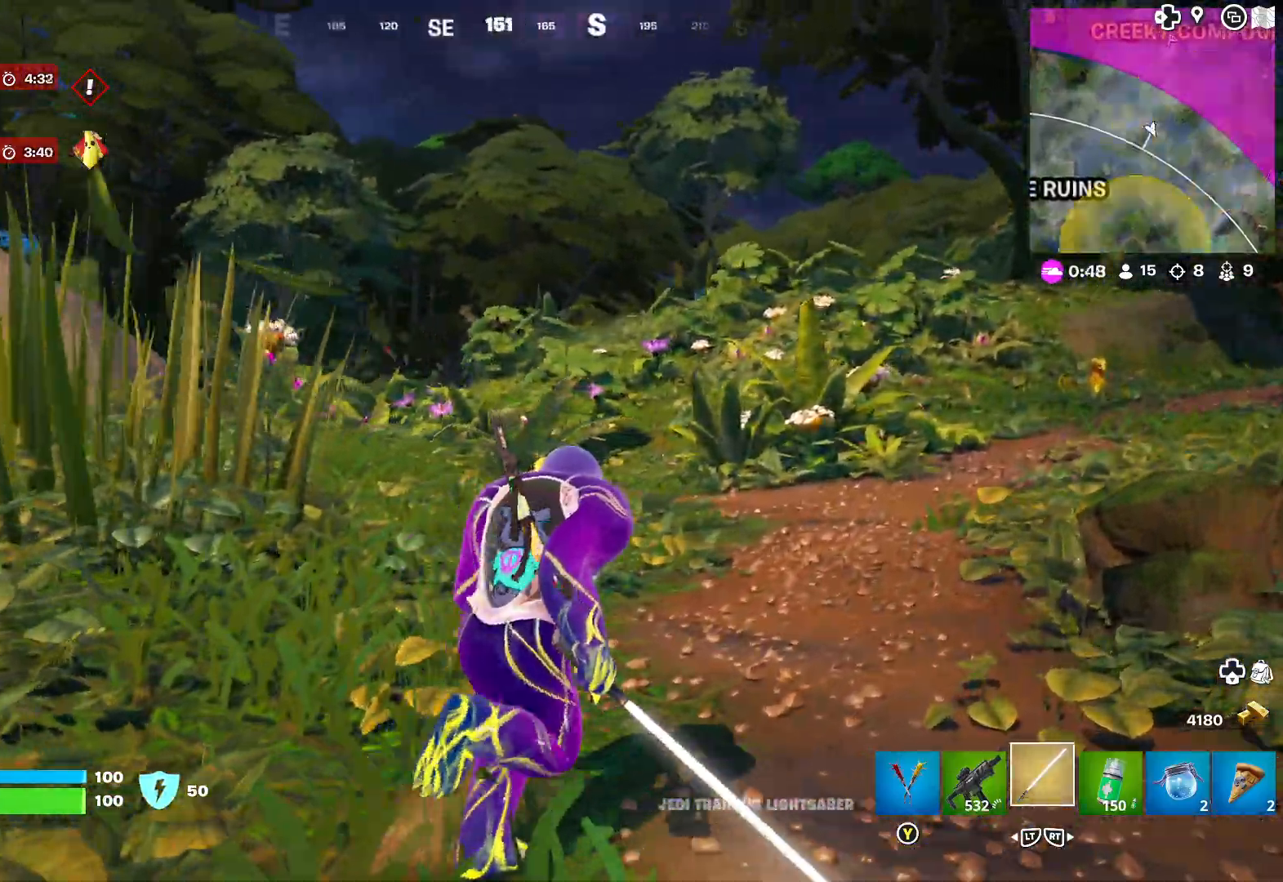
{"buttons": [], "left_stick": "up-right", "right_stick": "center", "events": [[100, "right_stick", "left"], [267, "right_stick", "center"]]}
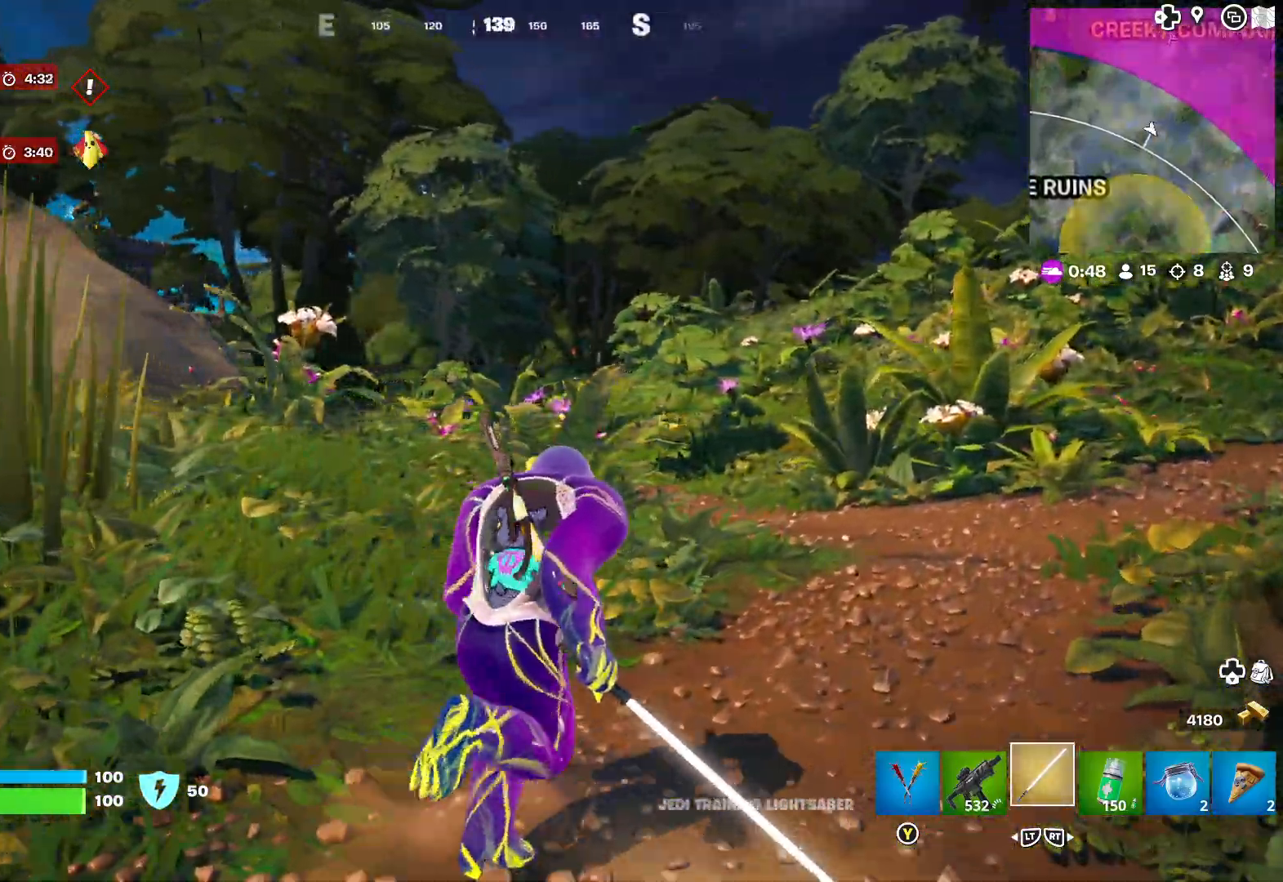
{"buttons": [], "left_stick": "up-right", "right_stick": "right", "events": [[117, "right_stick", "left"], [267, "right_stick", "center"], [500, "right_stick", "right"]]}
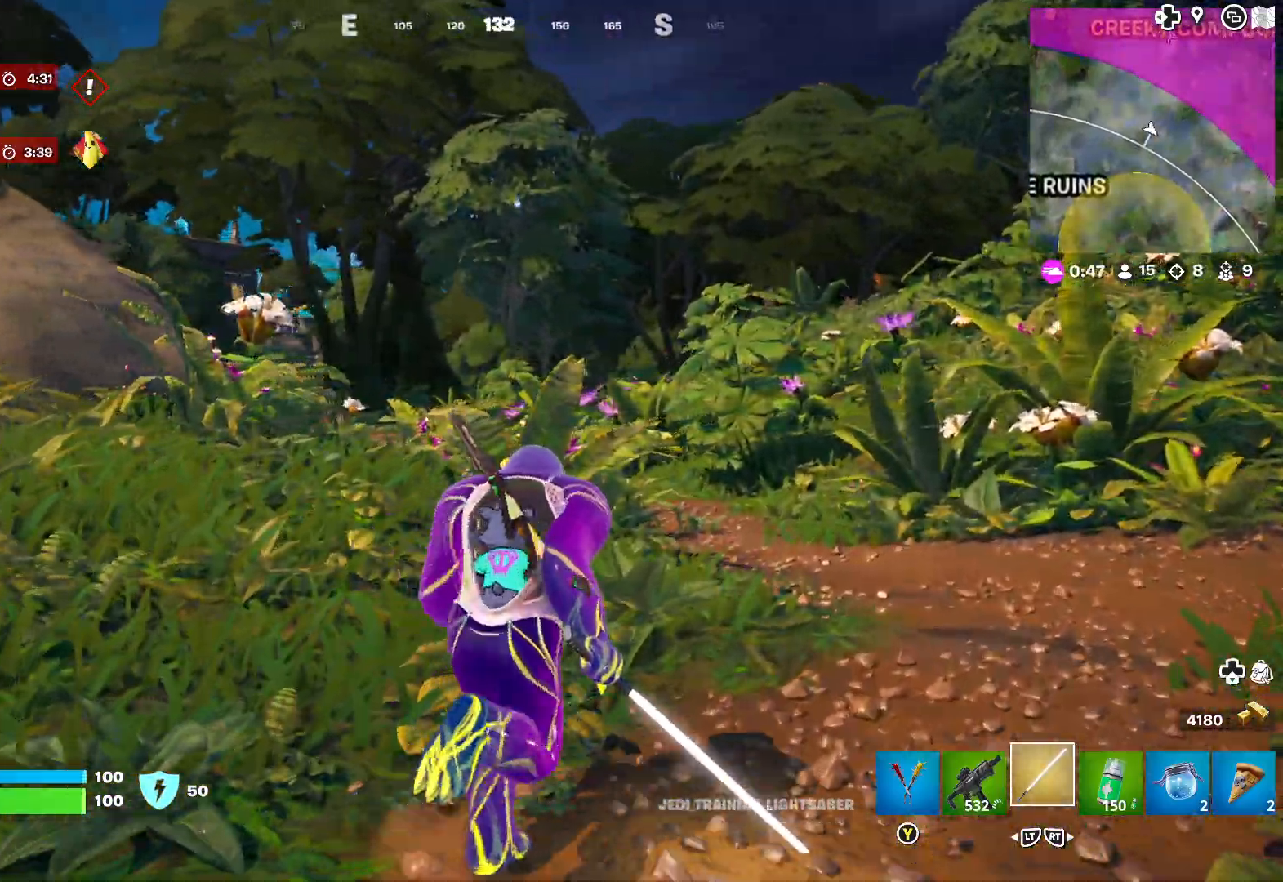
{"buttons": [], "left_stick": "up", "right_stick": "center", "events": [[150, "left_stick", "up"], [217, "right_stick", "center"], [283, "right_stick", "right"], [450, "right_stick", "center"]]}
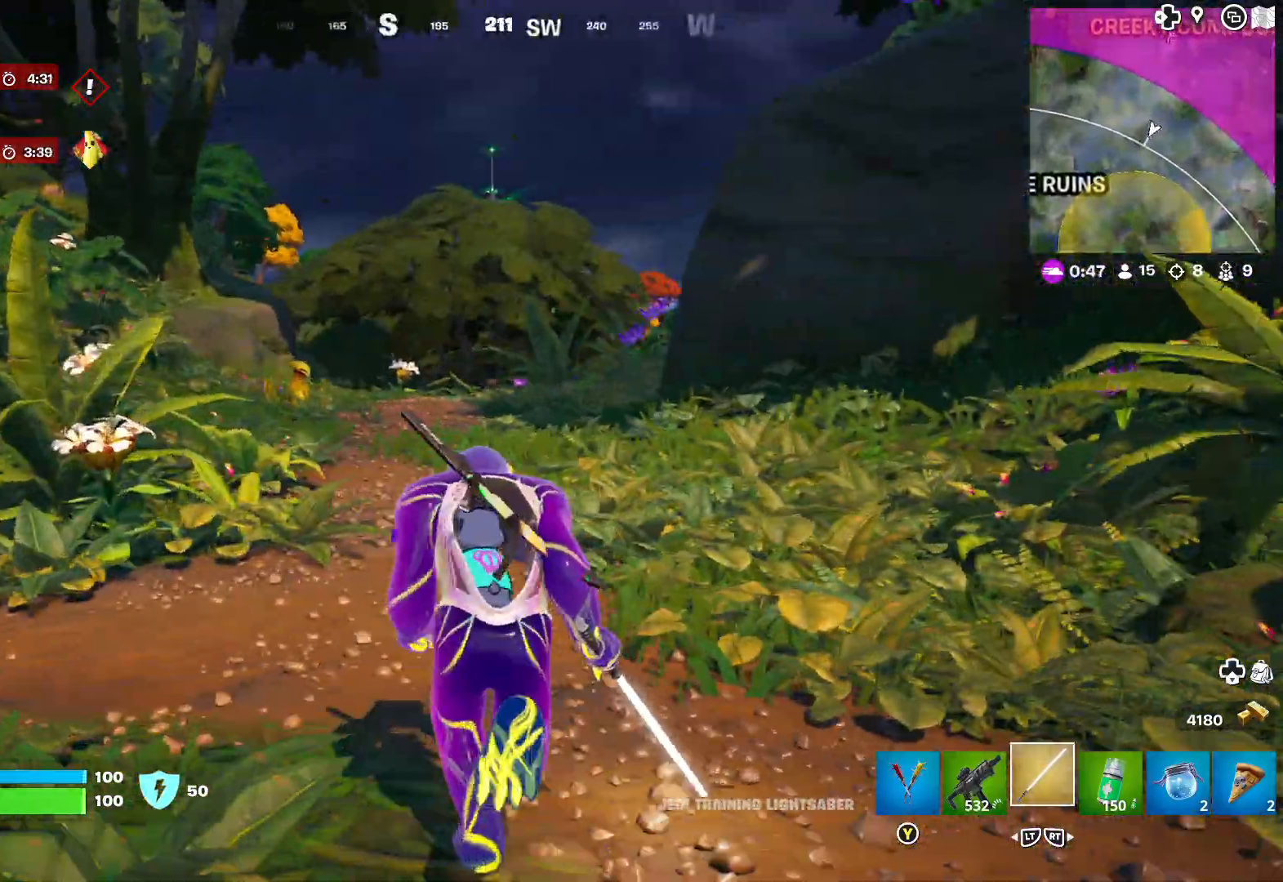
{"buttons": [], "left_stick": "up", "right_stick": "left", "events": [[183, "L3", "down"], [317, "L3", "up"], [467, "right_stick", "left"]]}
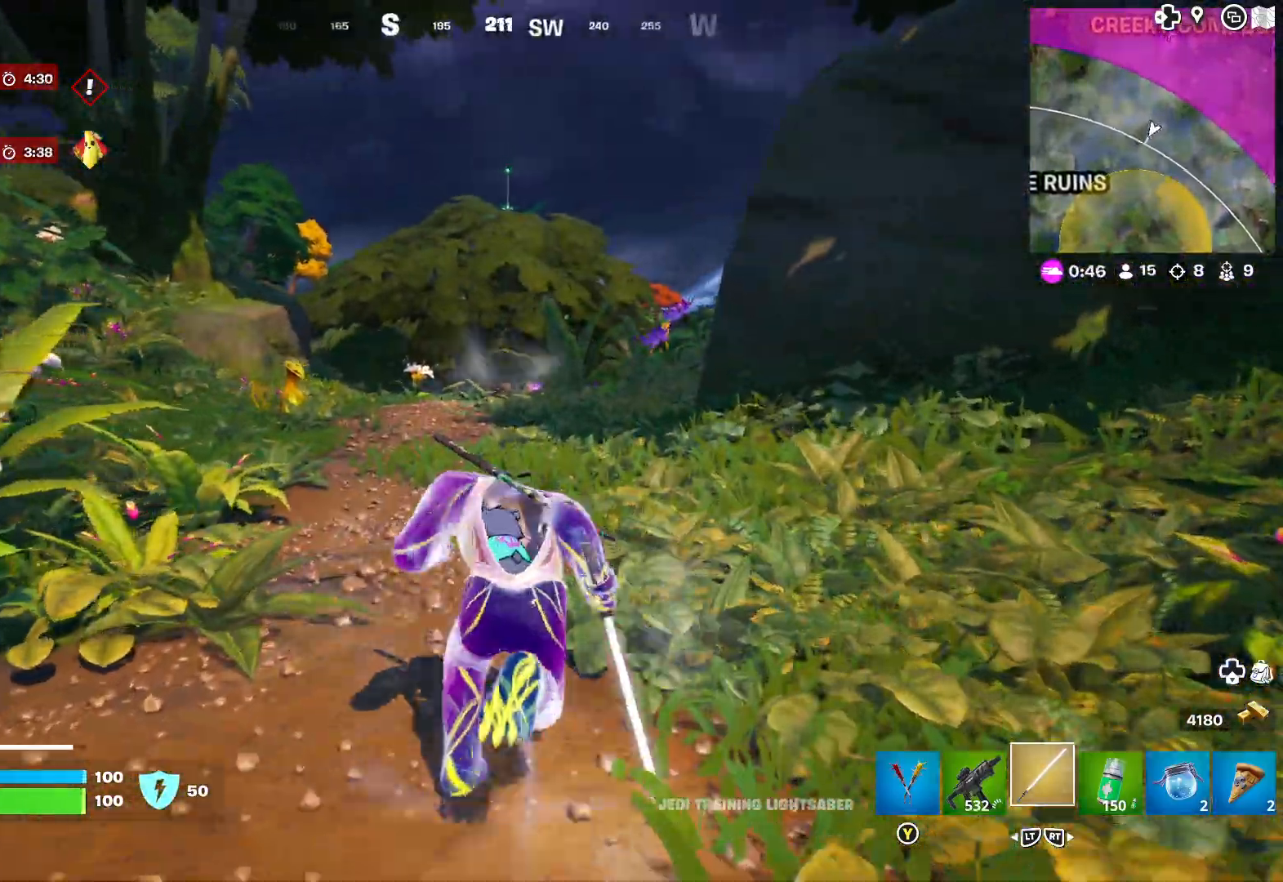
{"buttons": [], "left_stick": "up", "right_stick": "center", "events": [[100, "right_stick", "center"]]}
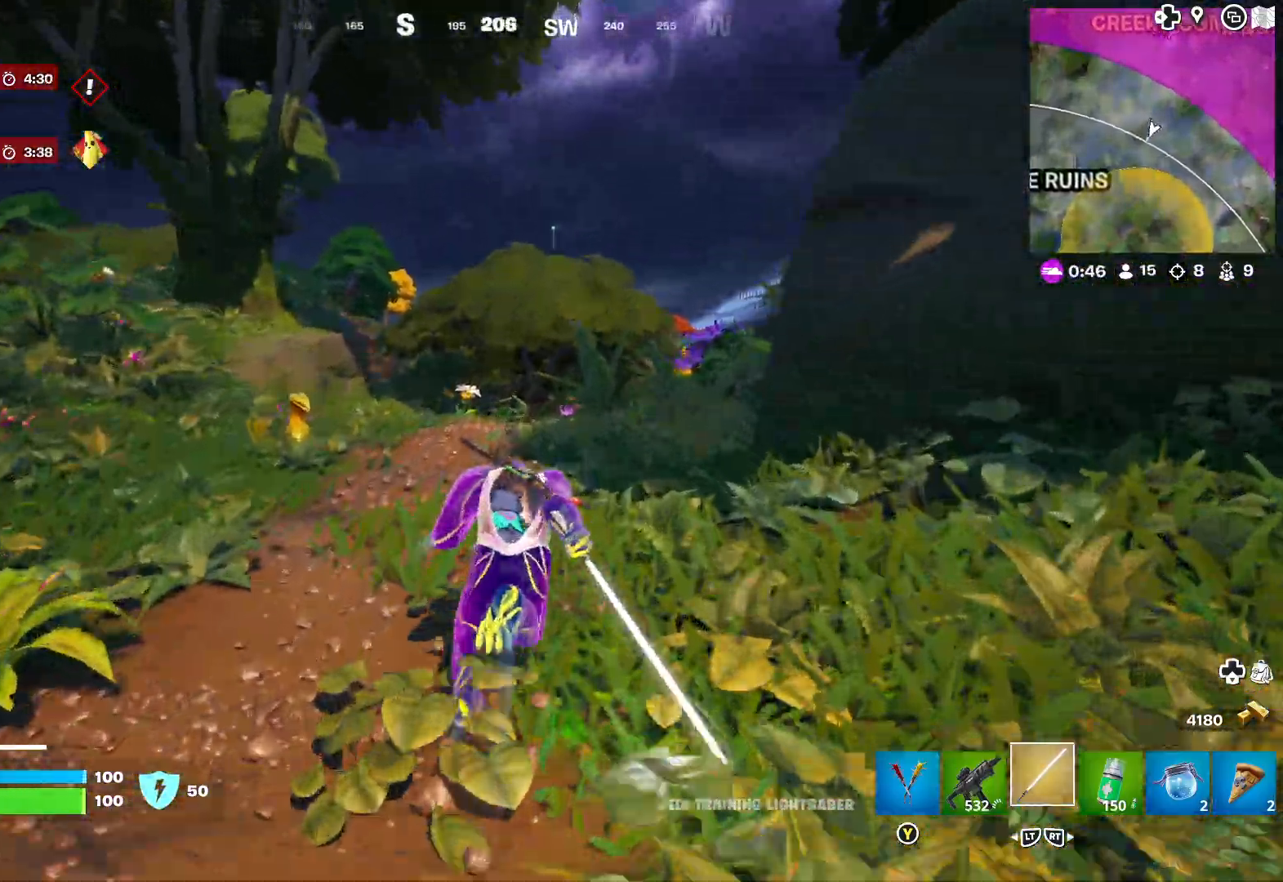
{"buttons": [], "left_stick": "up", "right_stick": "center", "events": []}
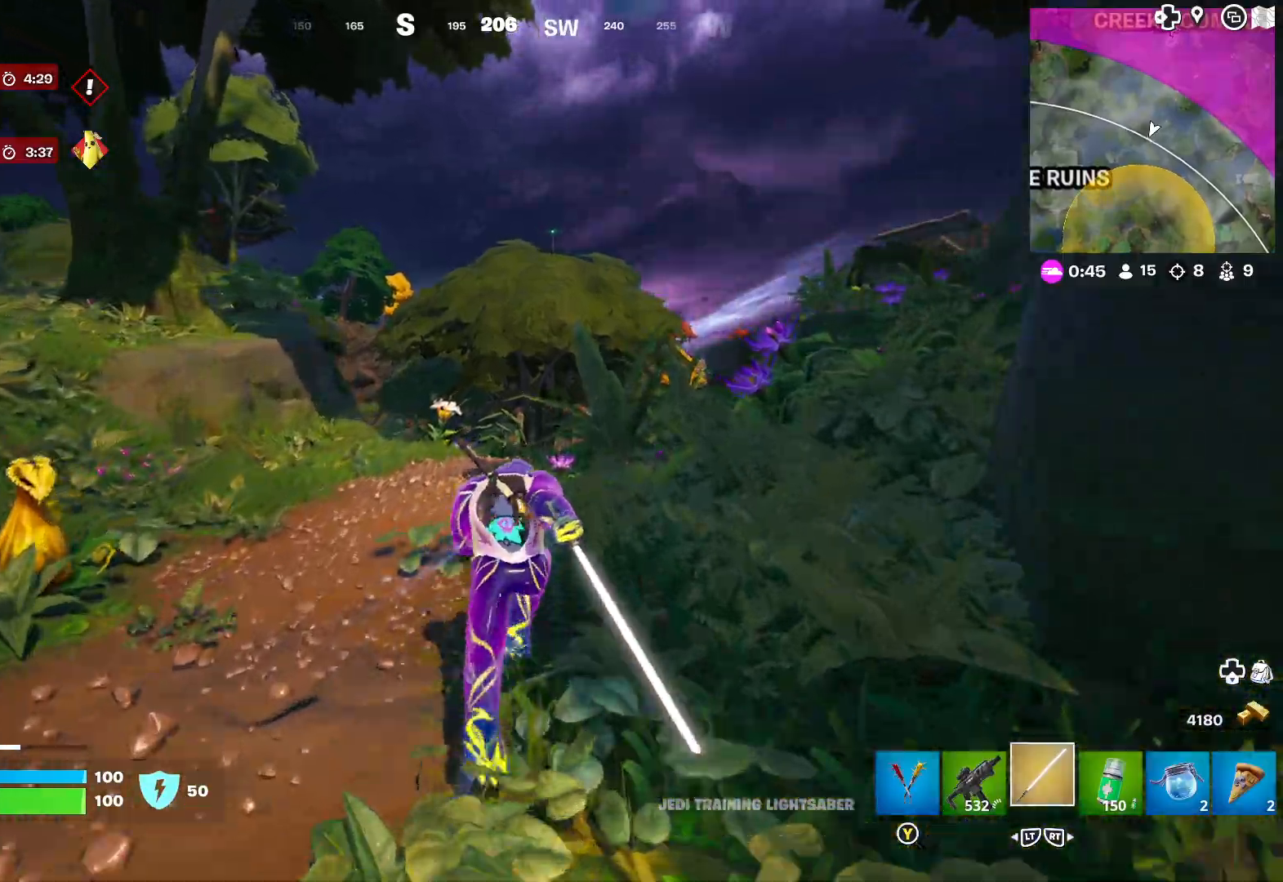
{"buttons": [], "left_stick": "up", "right_stick": "center", "events": [[17, "right_stick", "left"], [183, "right_stick", "center"]]}
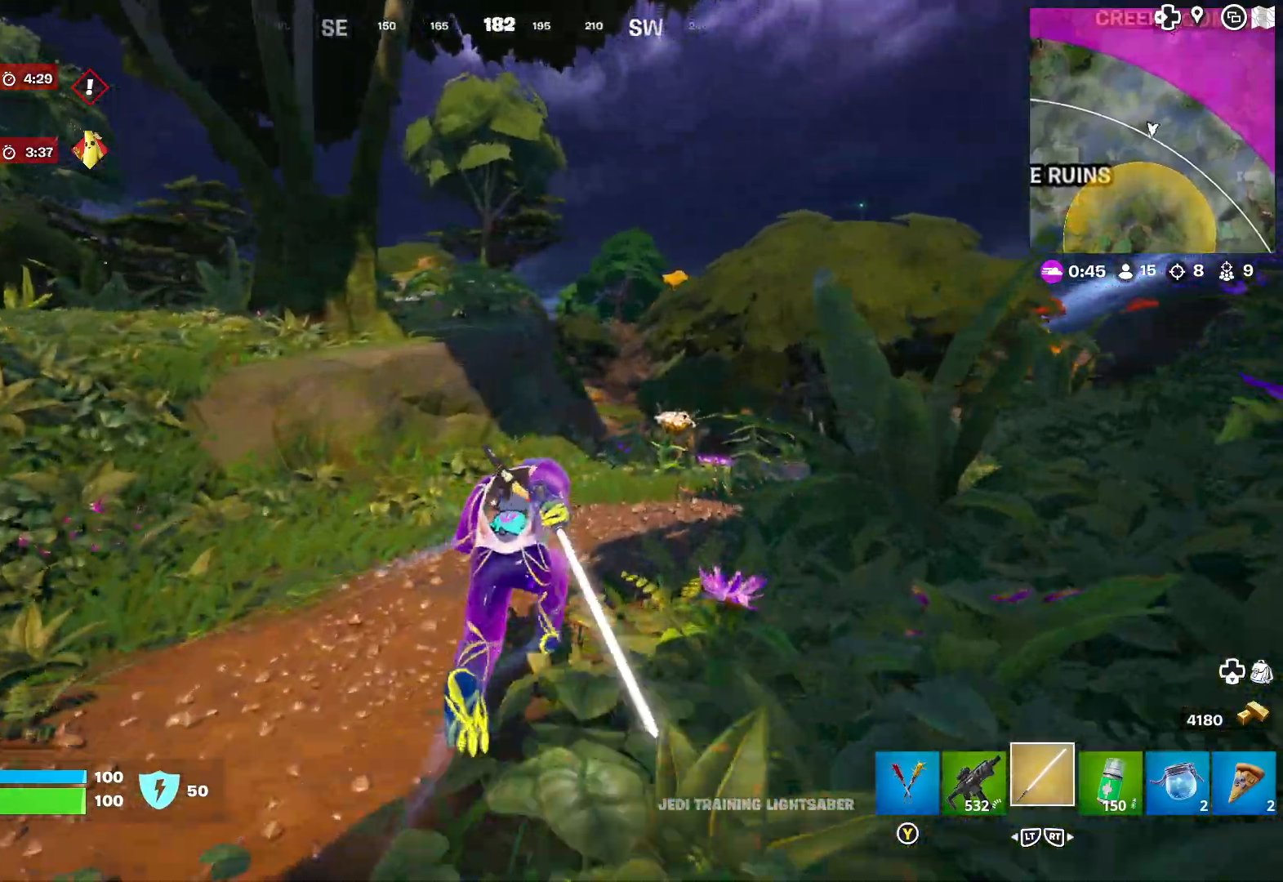
{"buttons": [], "left_stick": "up", "right_stick": "right", "events": [[117, "right_stick", "right"]]}
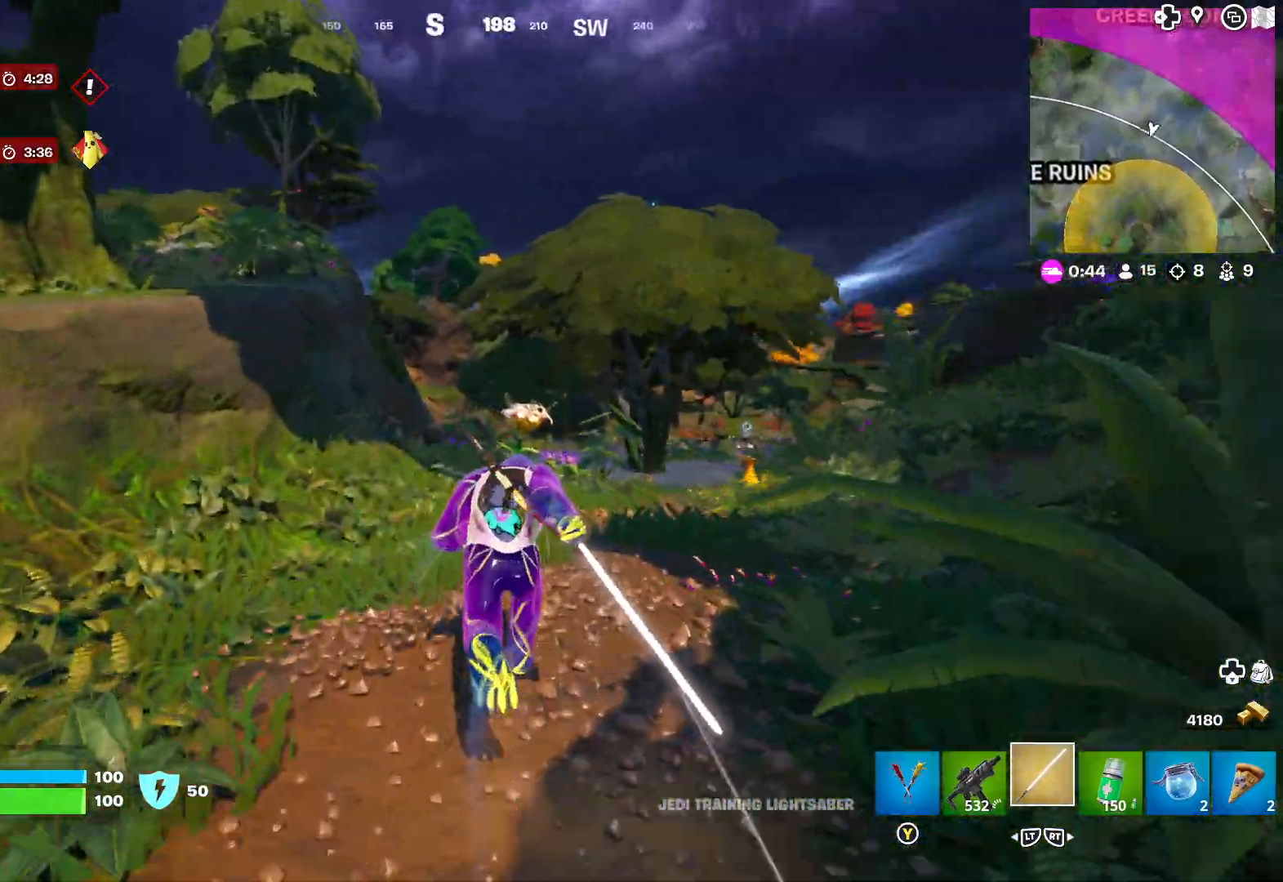
{"buttons": [], "left_stick": "up", "right_stick": "center", "events": [[17, "right_stick", "center"]]}
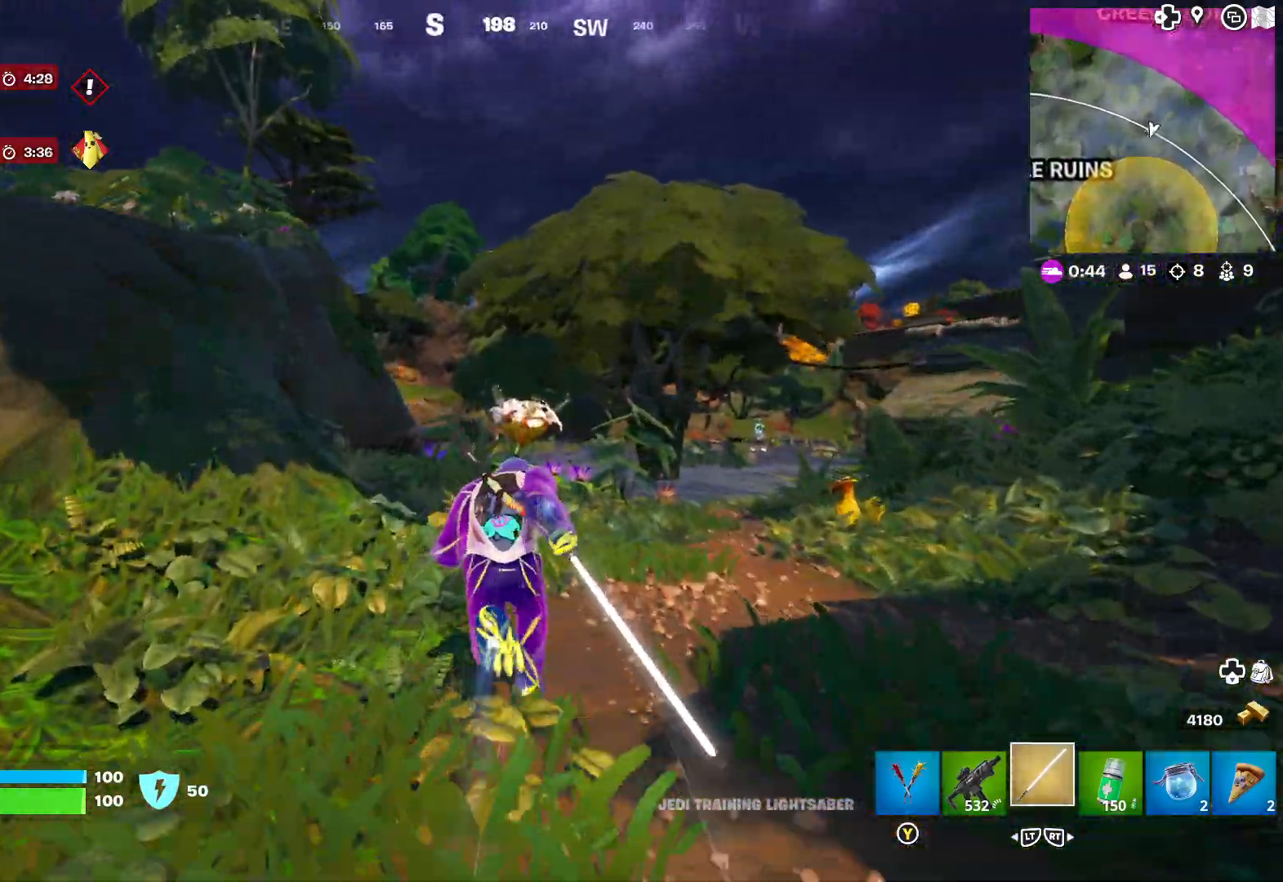
{"buttons": [], "left_stick": "up", "right_stick": "center", "events": []}
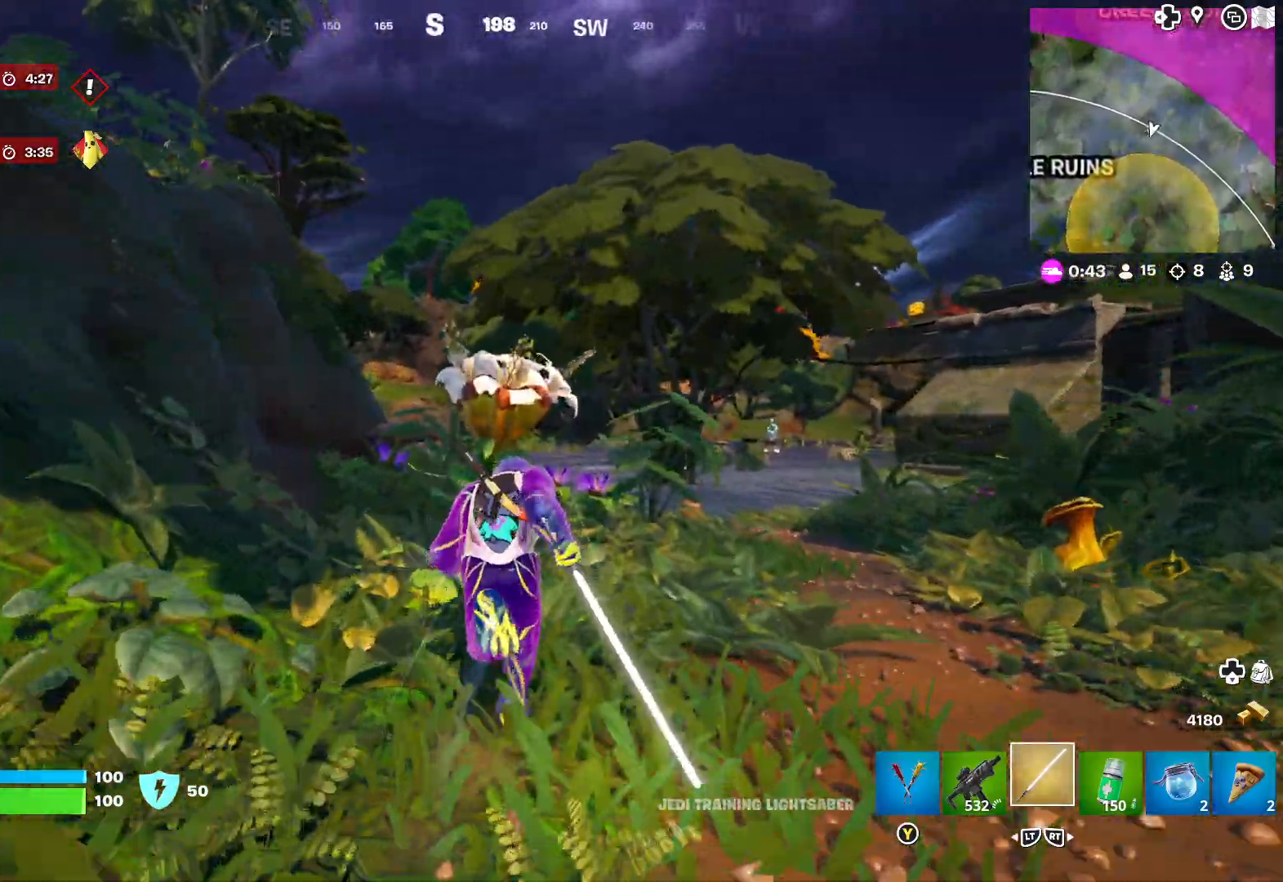
{"buttons": [], "left_stick": "up", "right_stick": "center", "events": [[167, "A", "down"], [283, "A", "up"]]}
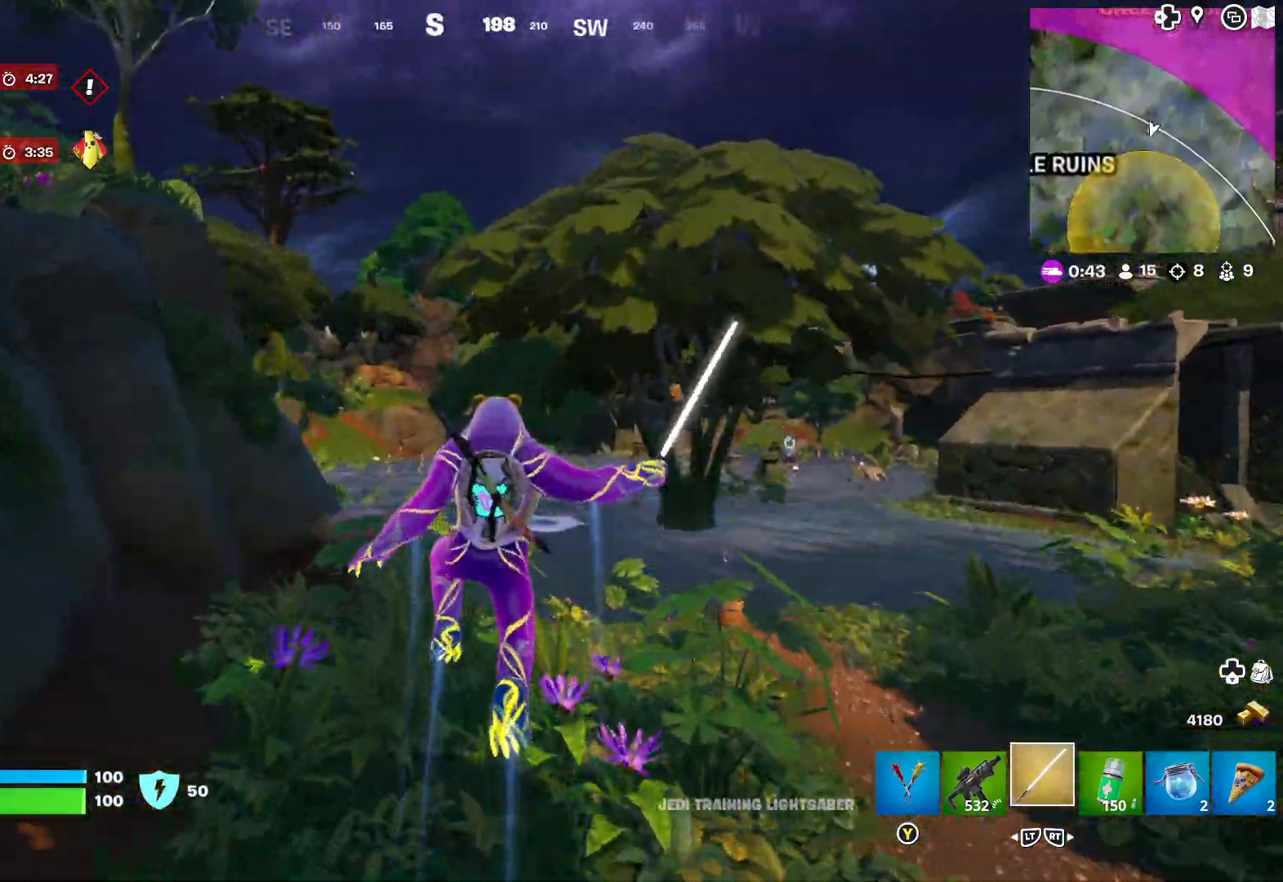
{"buttons": [], "left_stick": "up", "right_stick": "center", "events": [[83, "A", "down"], [167, "A", "up"], [233, "A", "down"], [317, "A", "up"]]}
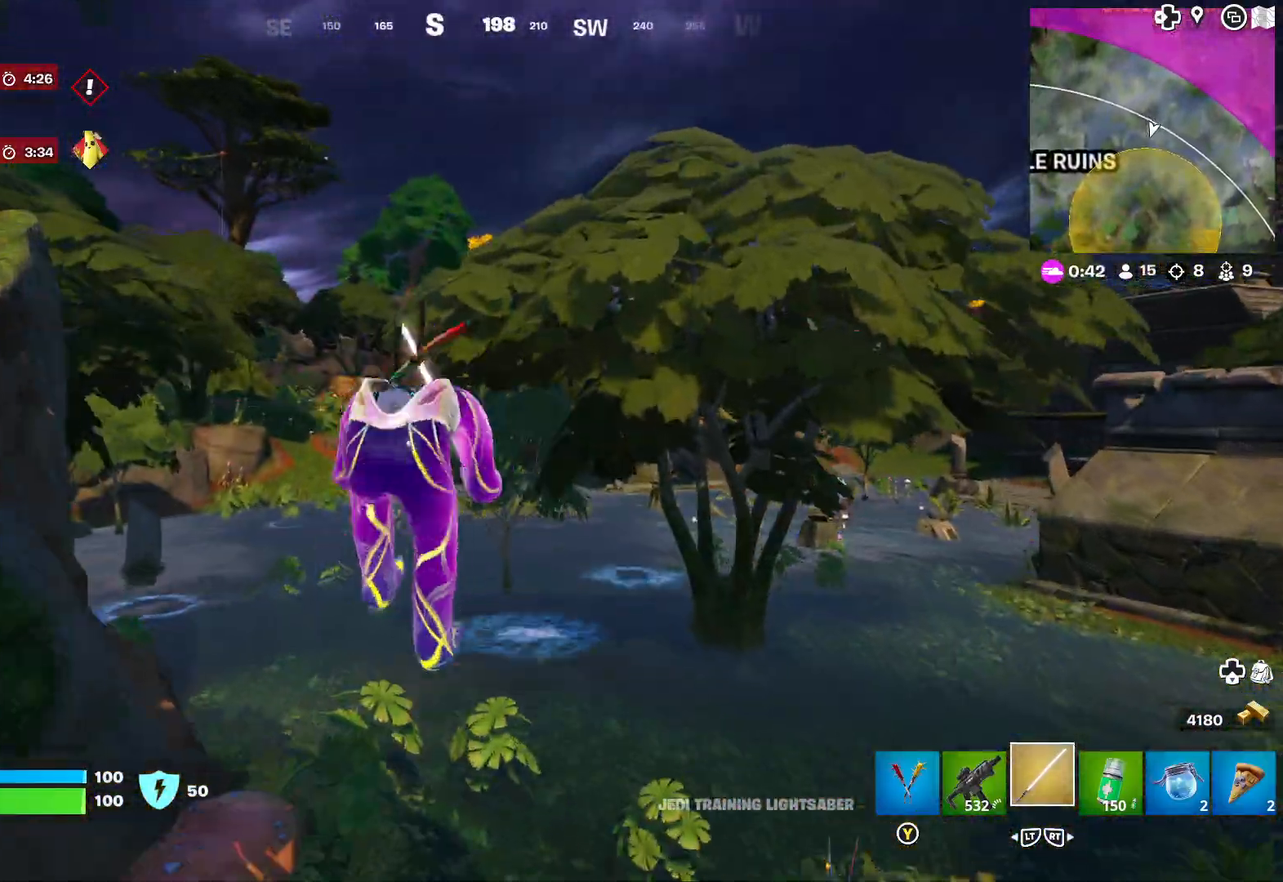
{"buttons": [], "left_stick": "up", "right_stick": "center", "events": [[267, "right_stick", "left"], [400, "right_stick", "center"]]}
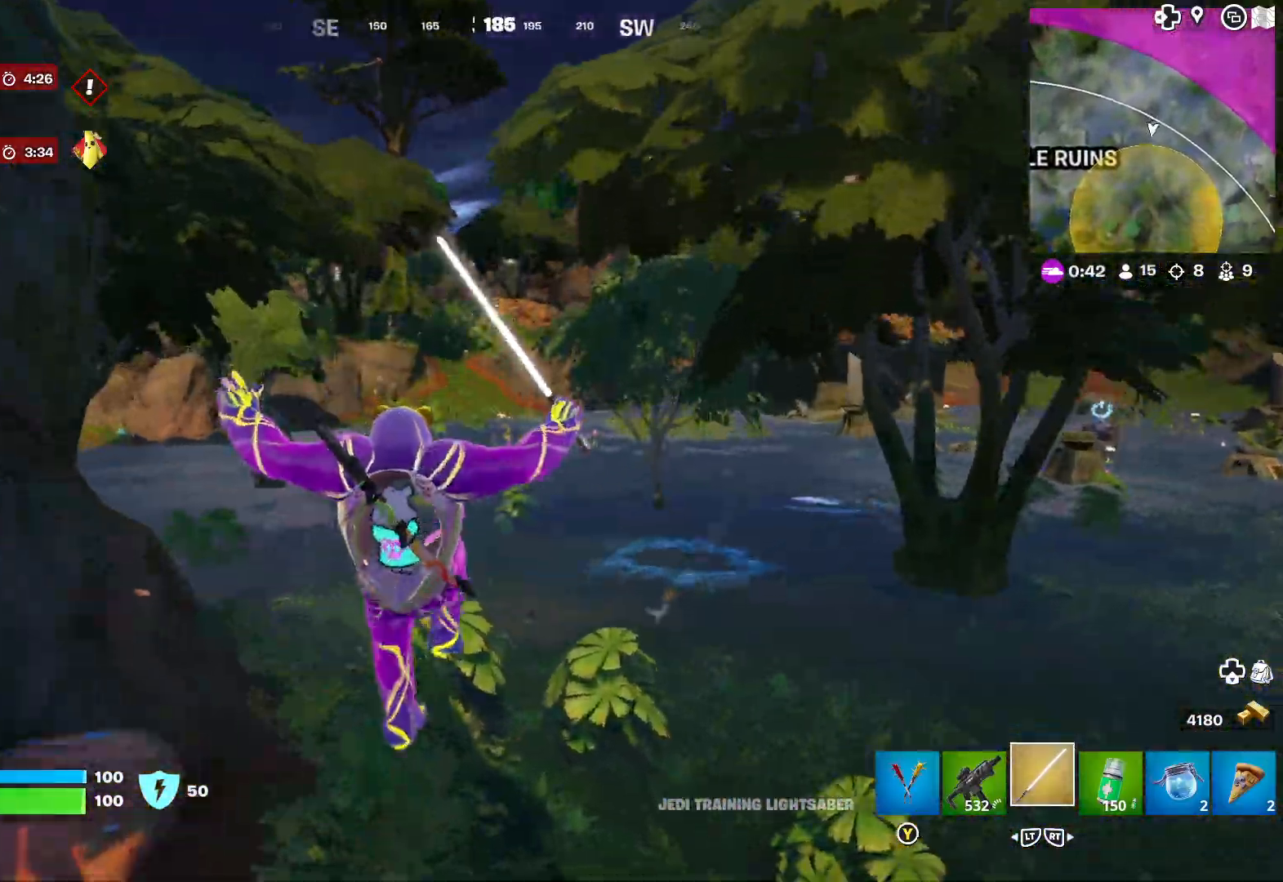
{"buttons": [], "left_stick": "up", "right_stick": "center", "events": []}